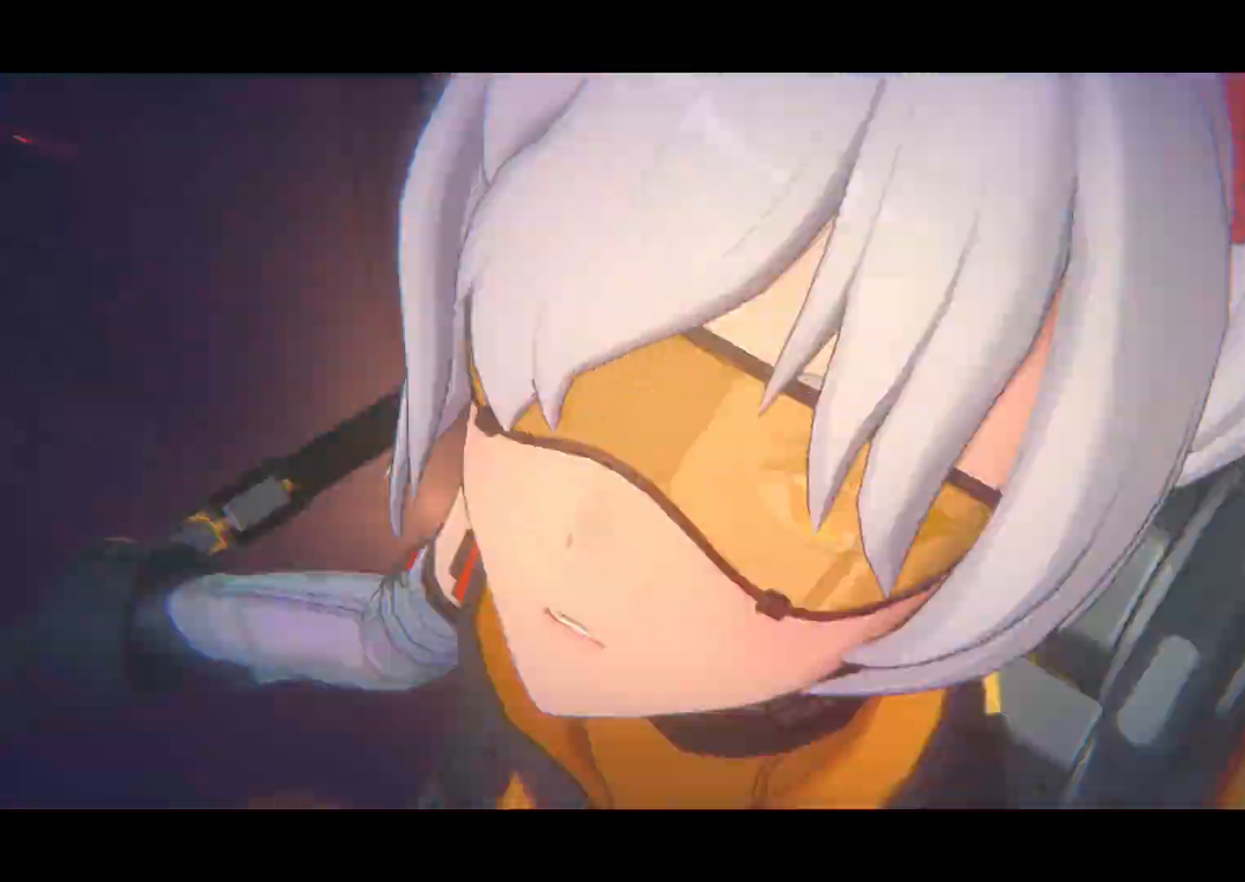
Gameplay with a controller (Xbox layout); each line is a JSON object with the inputs held at the frame after it. "events" lists button and stick changes between this image and that frame as [ms after this image, input, new state], when the widget could be followed in between. Not read: L3 R3.
{"buttons": [], "left_stick": "up", "right_stick": "center", "events": []}
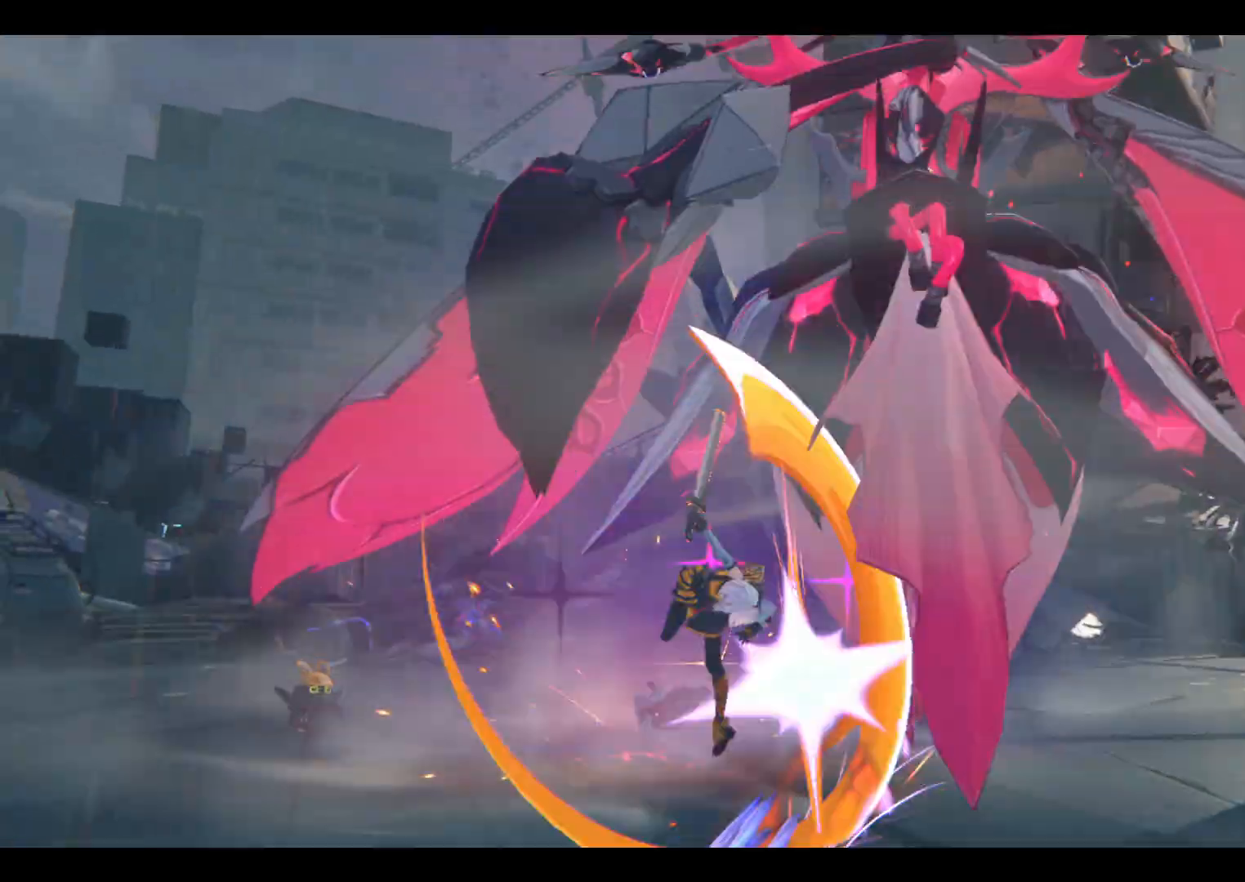
{"buttons": [], "left_stick": "up", "right_stick": "center", "events": []}
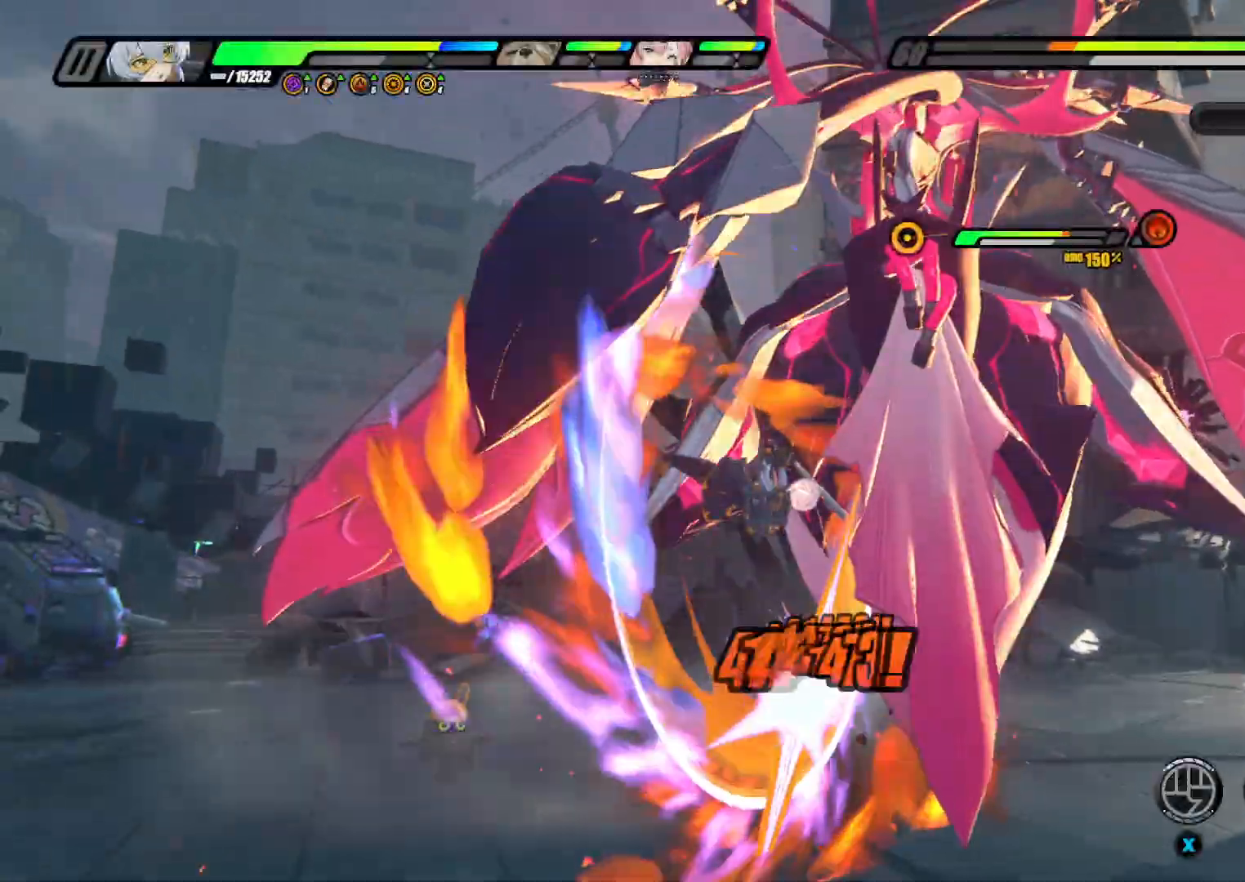
{"buttons": [], "left_stick": "up", "right_stick": "center", "events": []}
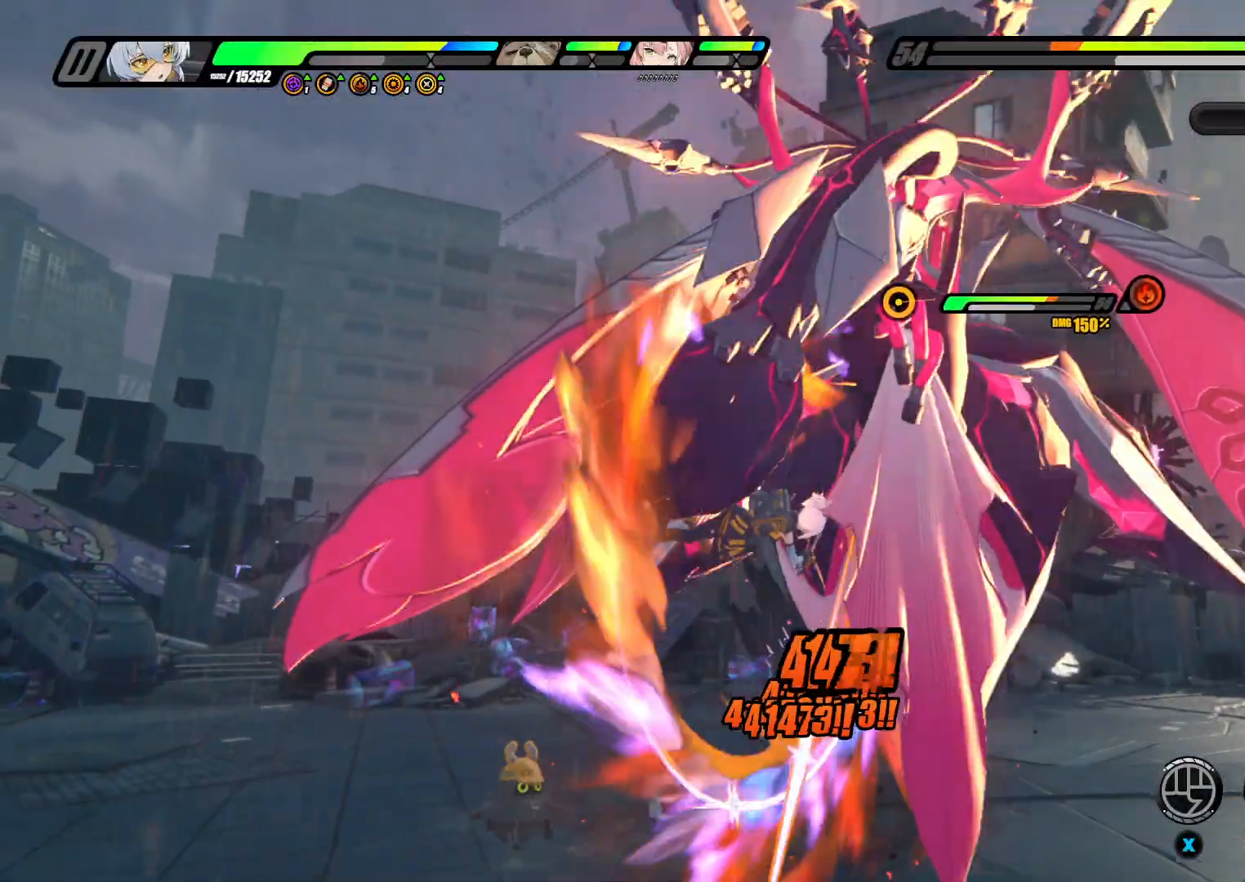
{"buttons": [], "left_stick": "up", "right_stick": "center", "events": []}
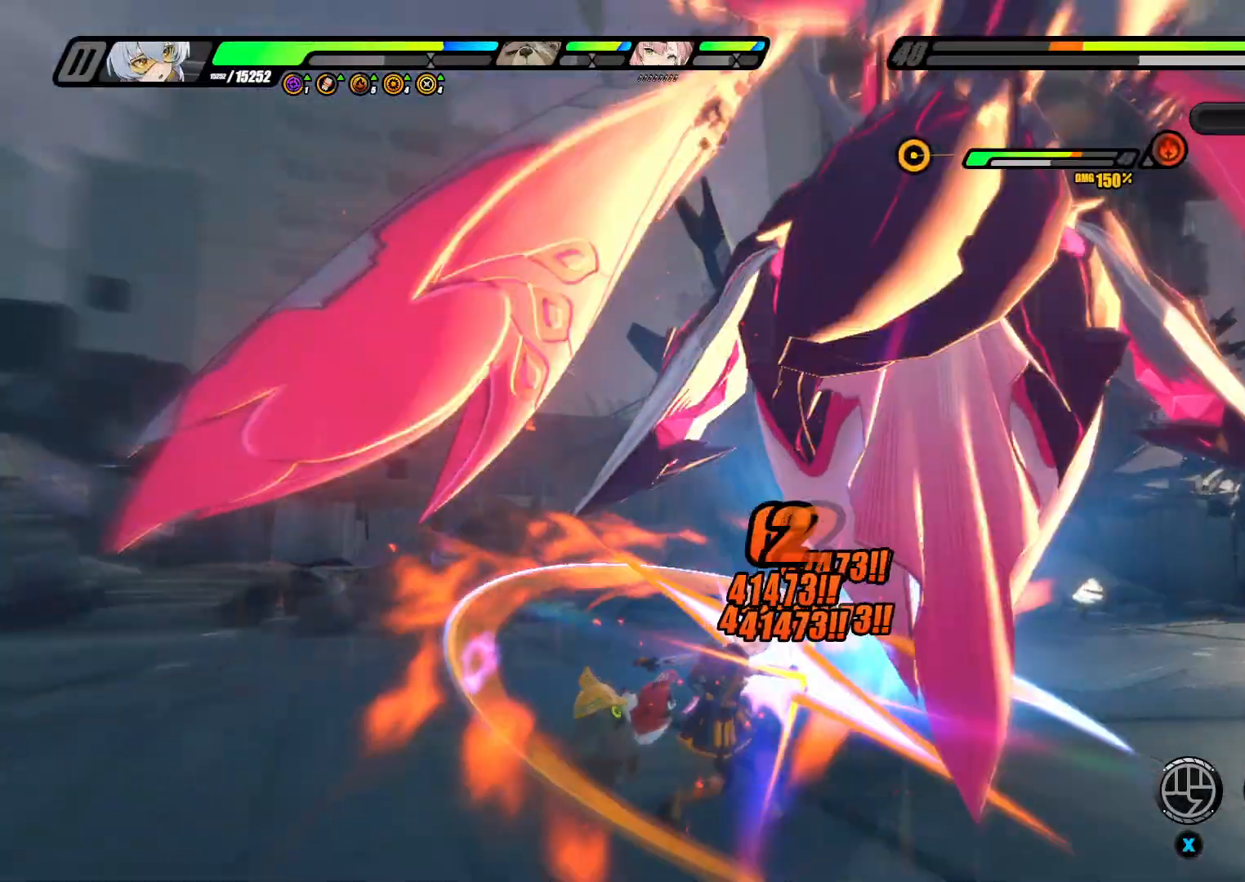
{"buttons": [], "left_stick": "up", "right_stick": "center", "events": []}
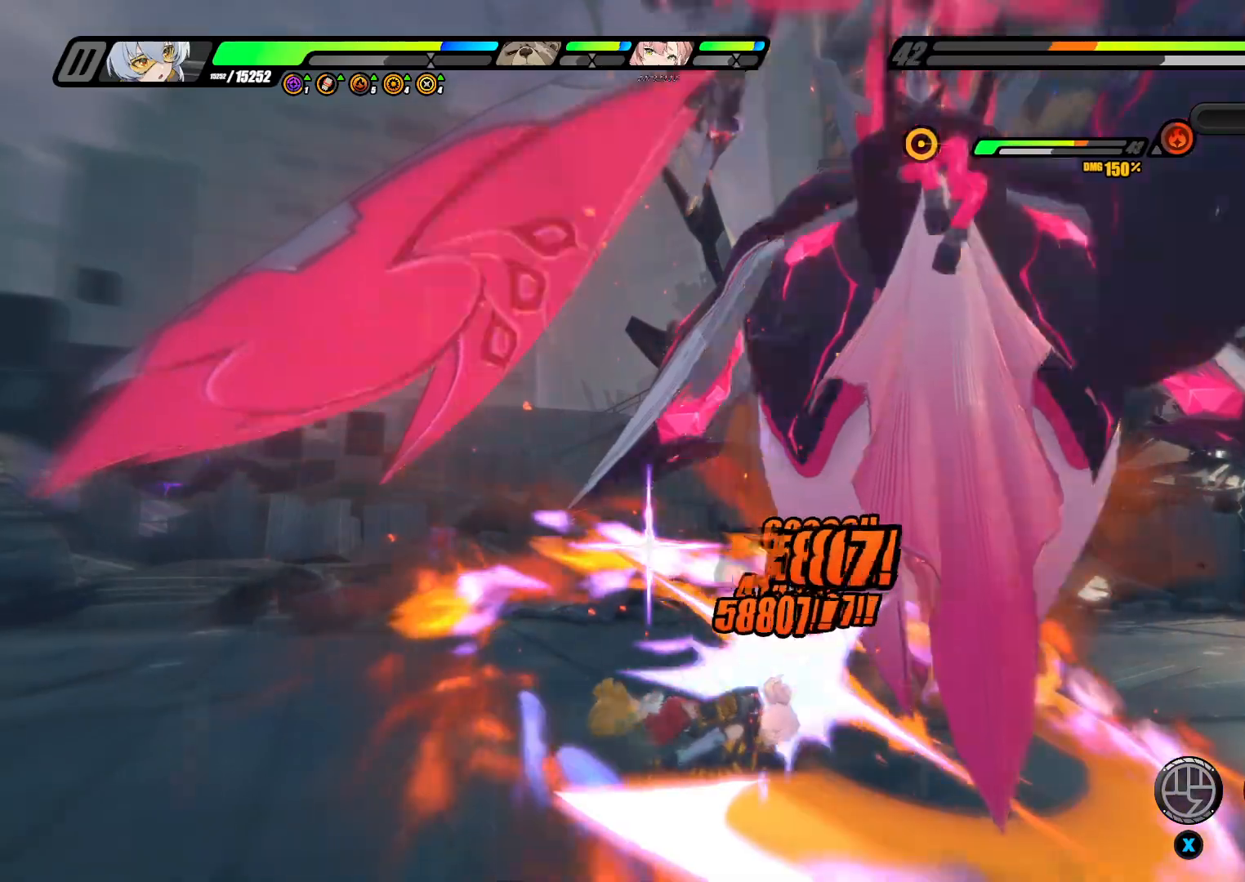
{"buttons": [], "left_stick": "up", "right_stick": "center", "events": [[133, "A", "down"], [267, "A", "up"], [400, "X", "down"], [500, "X", "up"]]}
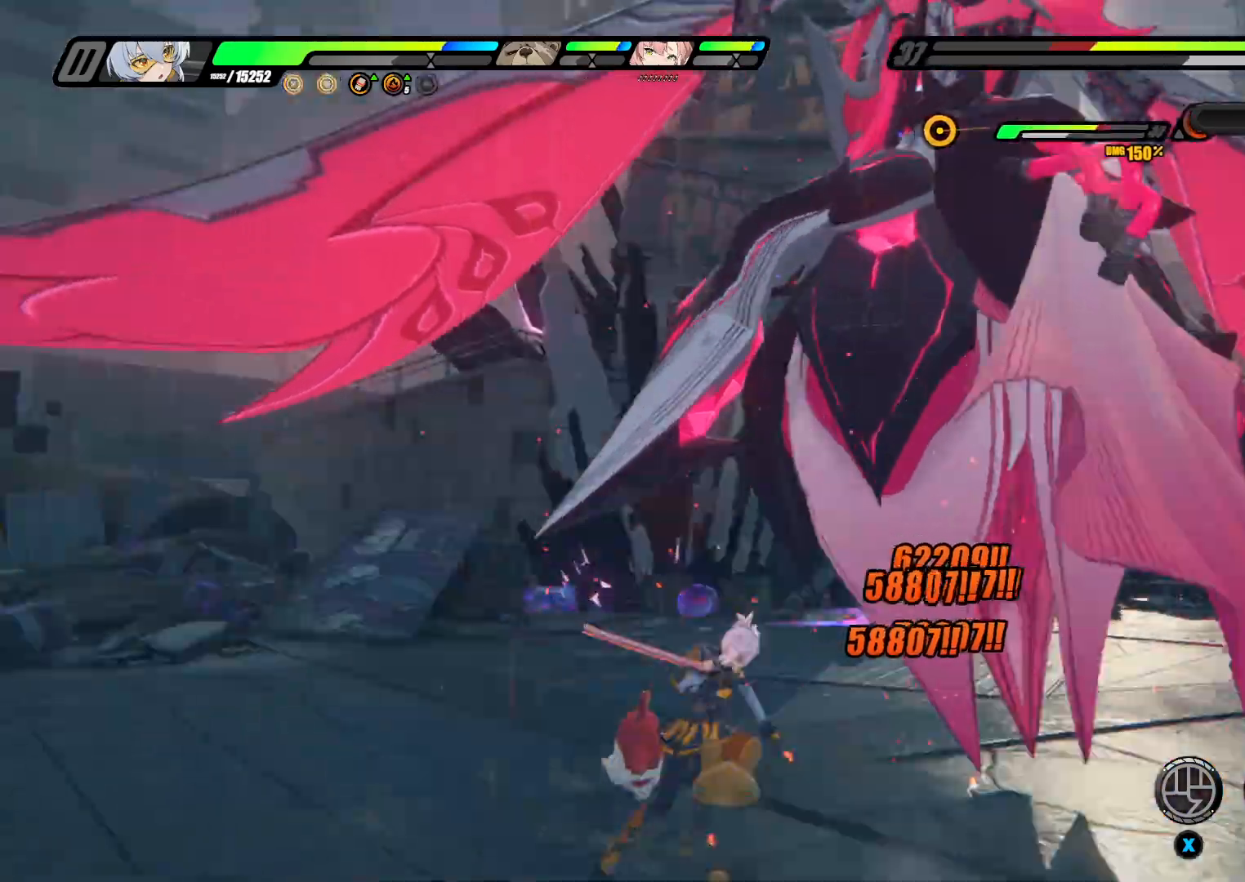
{"buttons": ["X"], "left_stick": "up", "right_stick": "center", "events": [[67, "X", "down"], [233, "X", "up"], [267, "X", "down"], [400, "X", "up"], [467, "X", "down"]]}
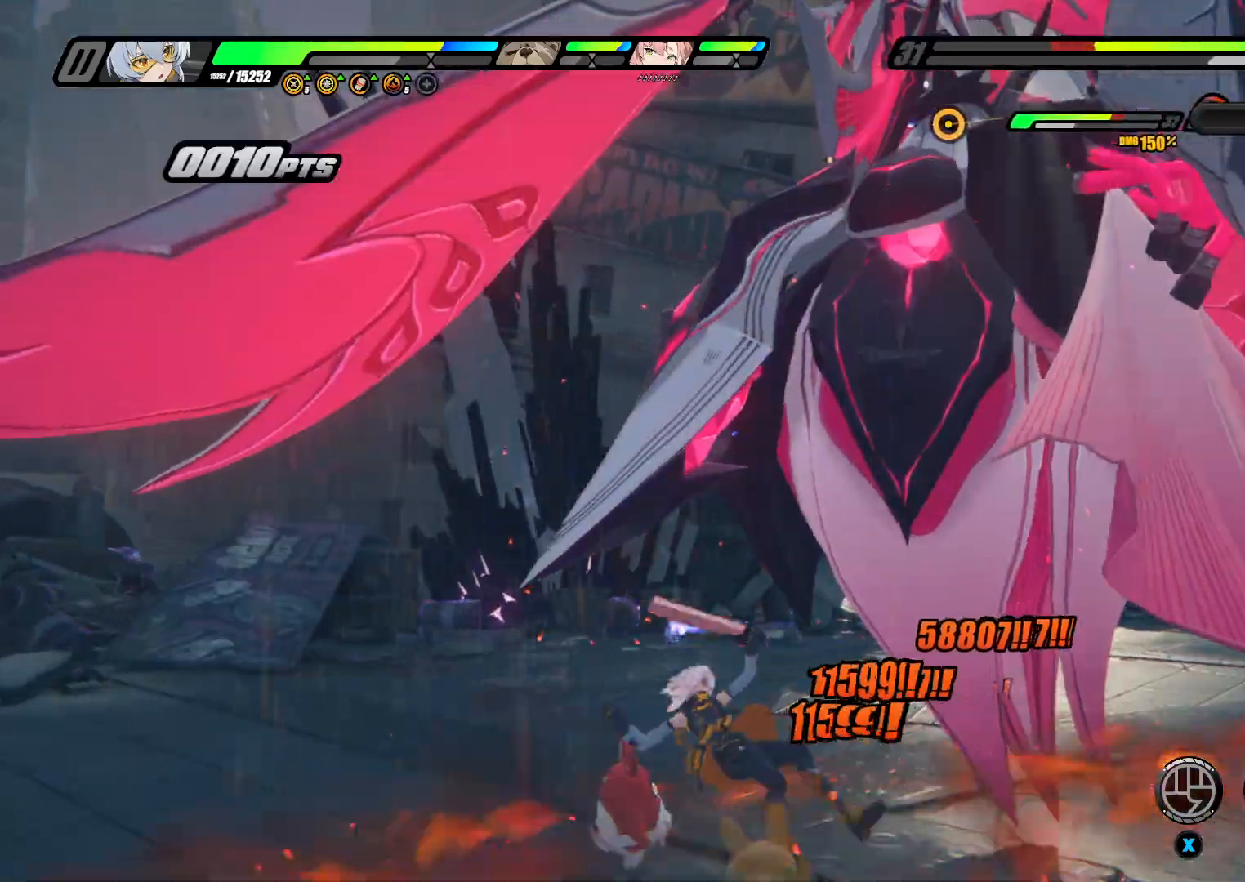
{"buttons": ["X"], "left_stick": "up", "right_stick": "center", "events": [[100, "X", "up"], [167, "X", "down"], [333, "X", "up"], [367, "X", "down"]]}
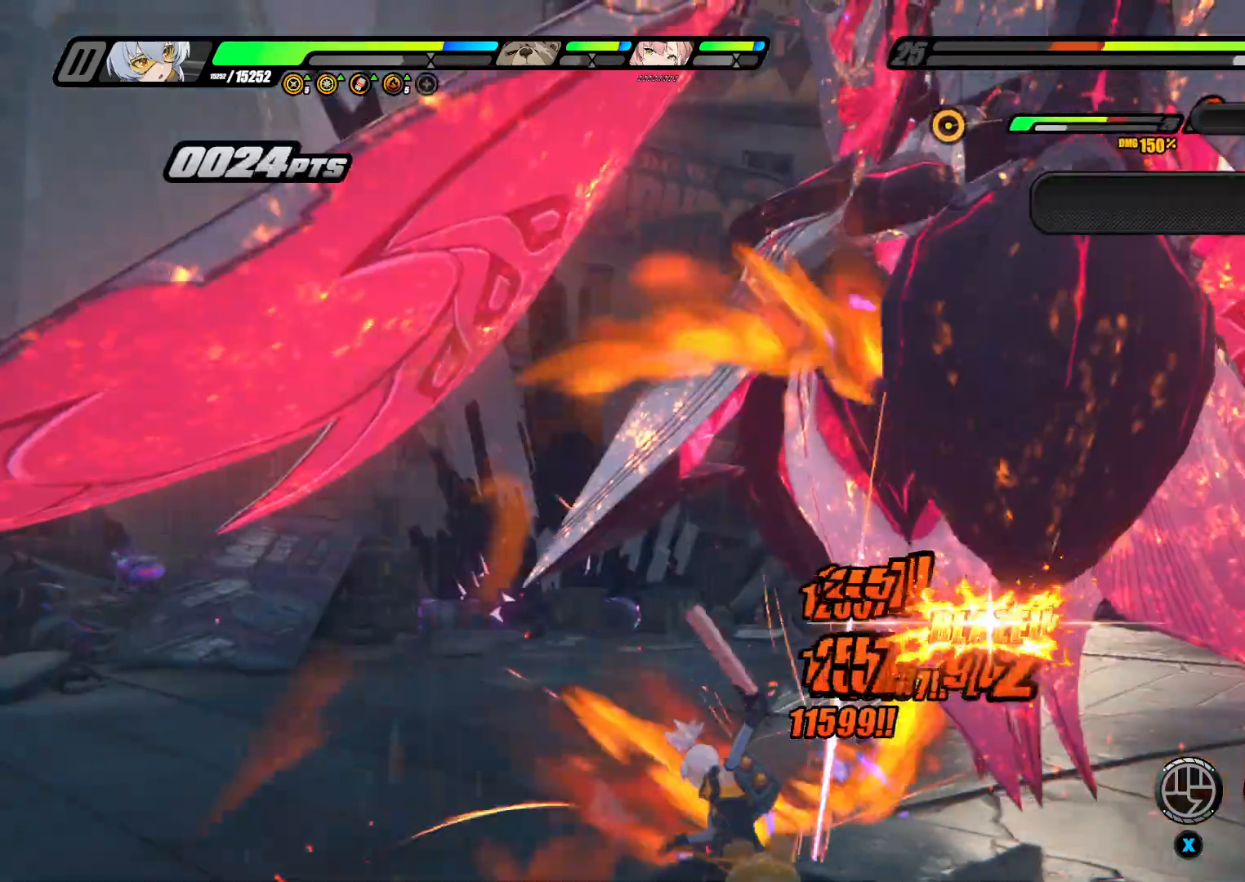
{"buttons": ["X"], "left_stick": "up", "right_stick": "center", "events": [[33, "X", "up"], [100, "X", "down"], [267, "X", "up"], [300, "X", "down"], [433, "X", "up"], [500, "X", "down"]]}
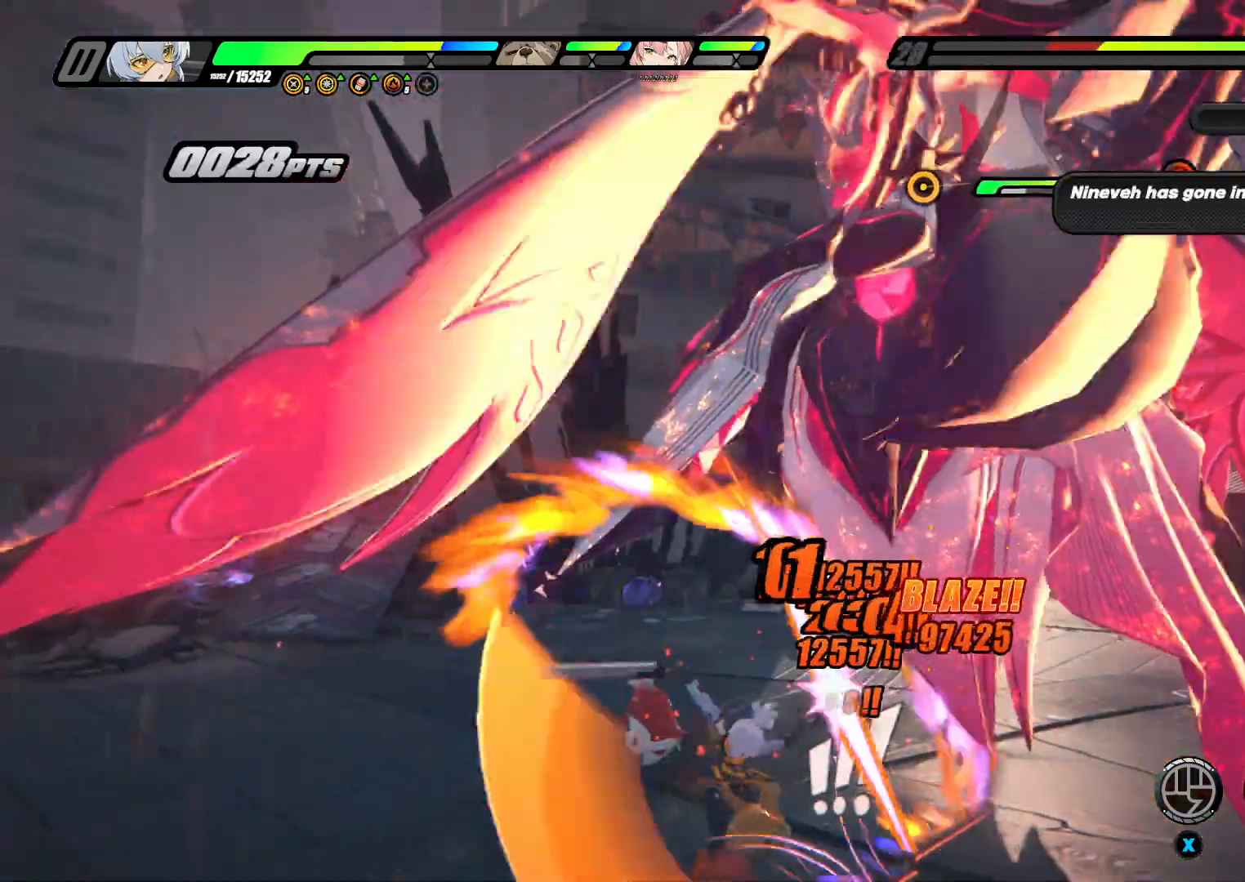
{"buttons": ["X"], "left_stick": "up", "right_stick": "center", "events": [[133, "X", "up"], [200, "X", "down"], [333, "X", "up"], [400, "X", "down"]]}
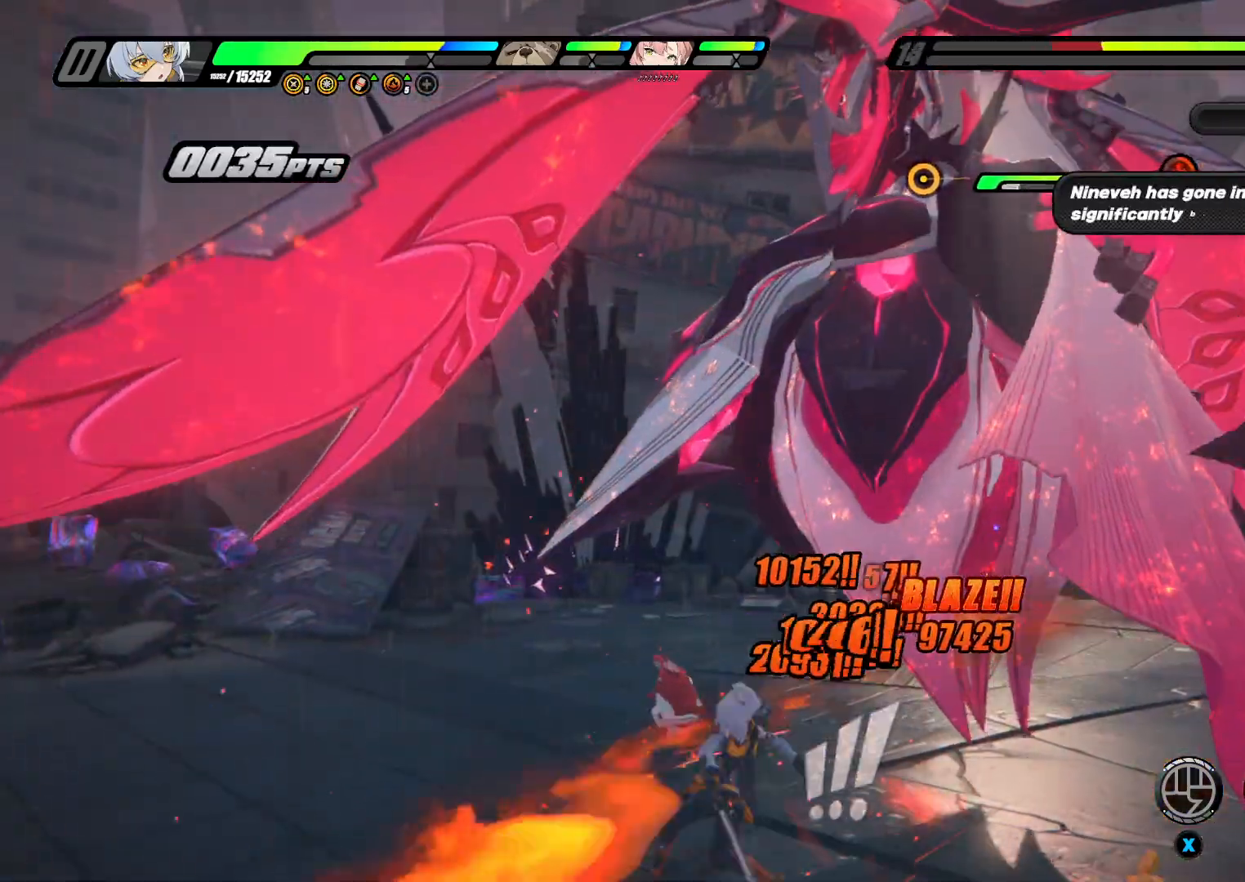
{"buttons": [], "left_stick": "up-right", "right_stick": "center", "events": [[67, "X", "up"], [67, "left_stick", "up-right"], [133, "X", "down"], [267, "X", "up"], [333, "X", "down"], [467, "X", "up"]]}
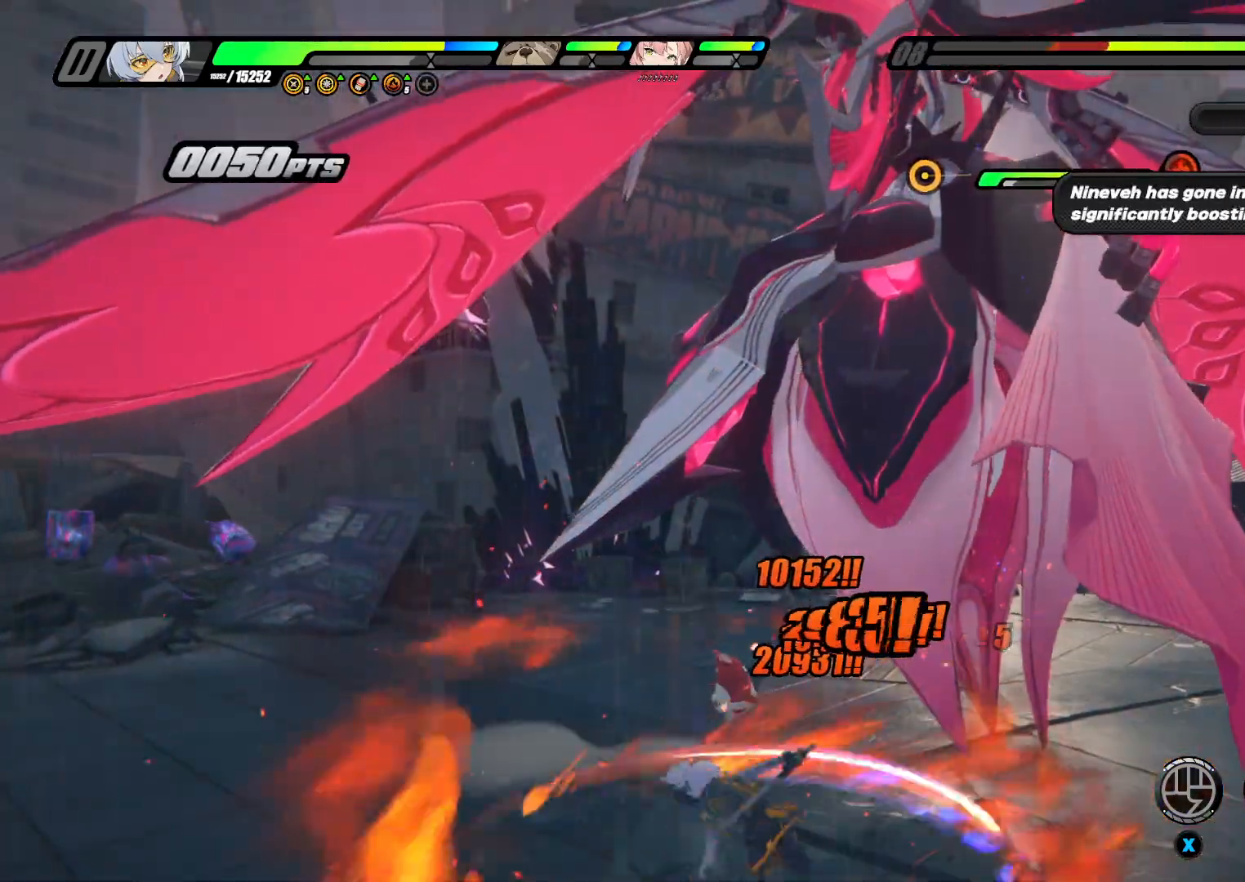
{"buttons": ["X"], "left_stick": "up-right", "right_stick": "center", "events": [[33, "X", "down"], [167, "X", "up"], [233, "X", "down"], [367, "X", "up"], [467, "X", "down"]]}
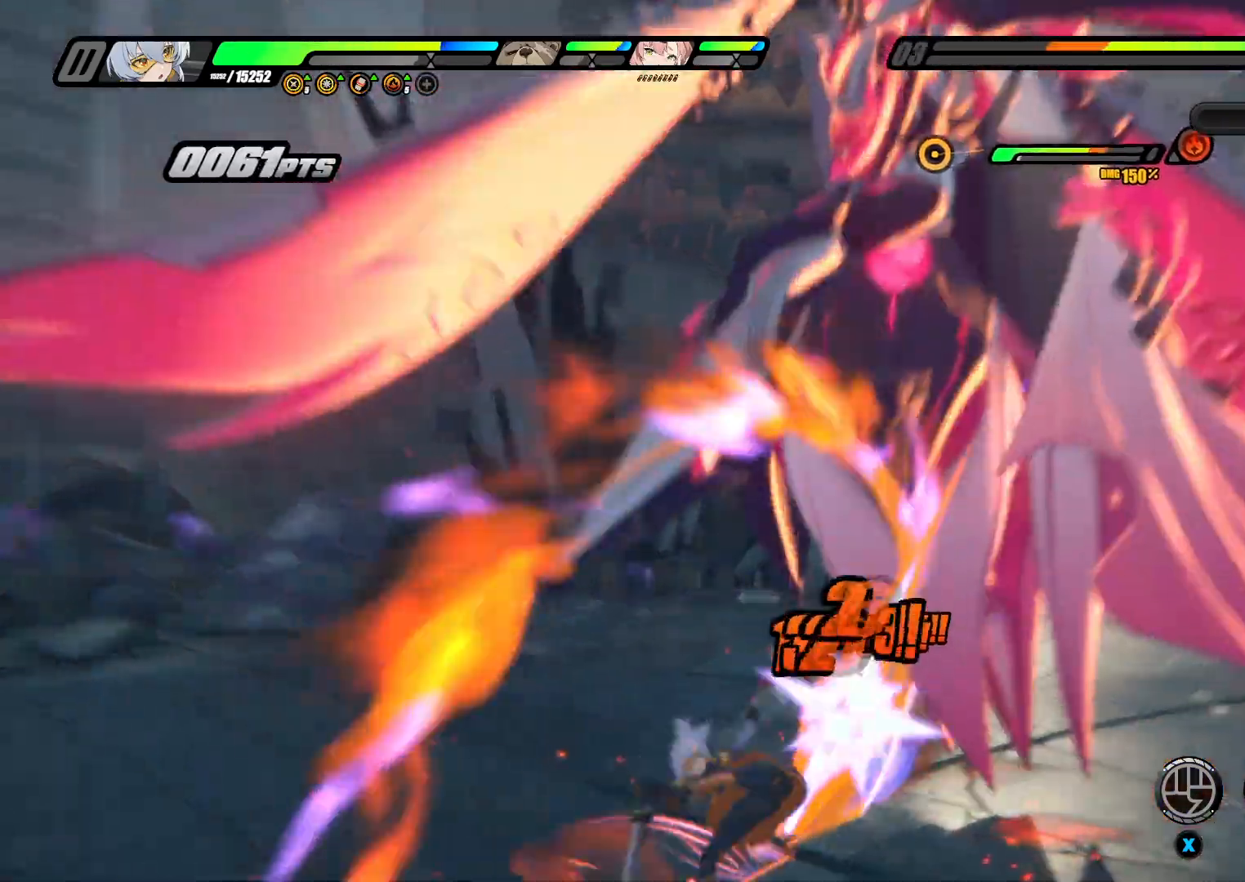
{"buttons": [], "left_stick": "up-right", "right_stick": "center", "events": [[100, "X", "up"], [167, "X", "down"], [300, "X", "up"], [367, "X", "down"], [500, "X", "up"]]}
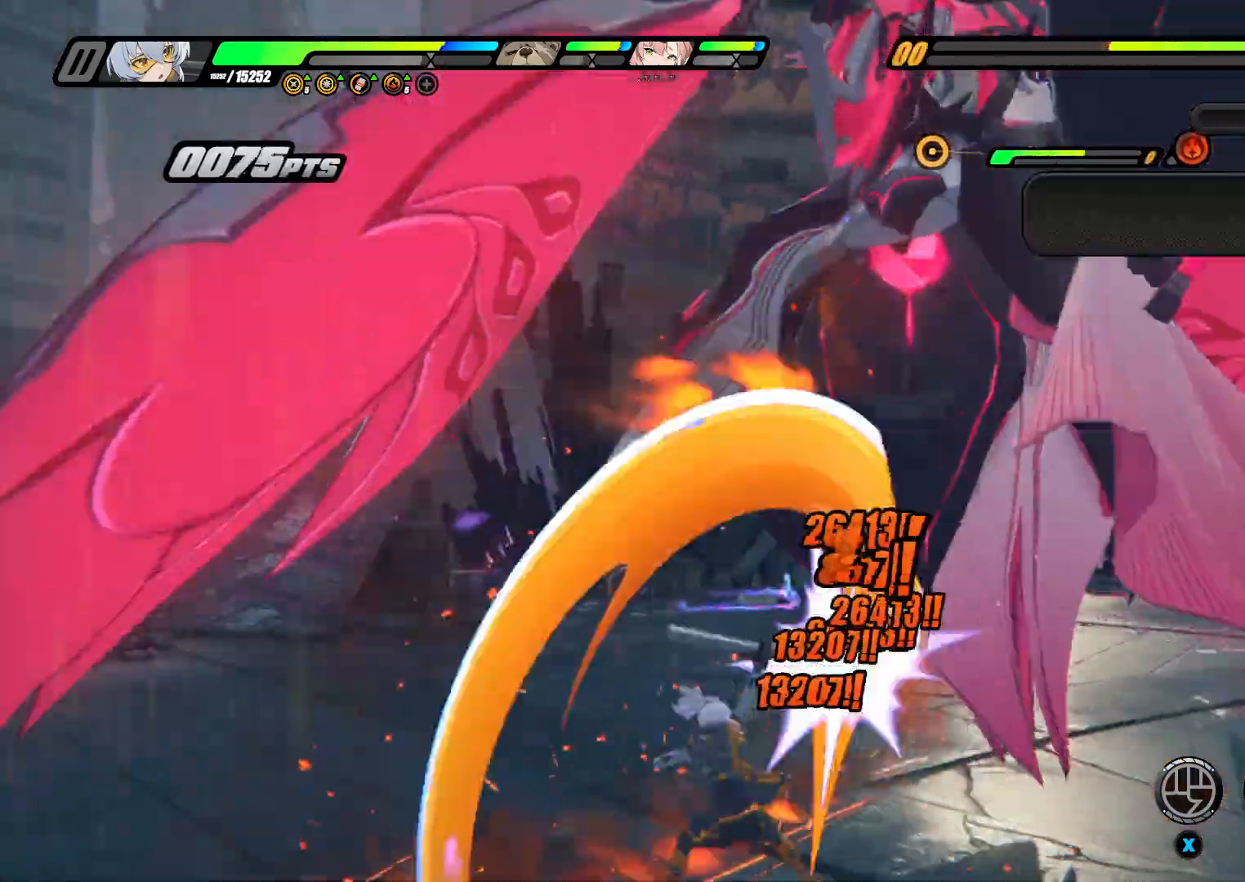
{"buttons": ["X"], "left_stick": "up-right", "right_stick": "center", "events": [[67, "X", "down"], [233, "X", "up"], [300, "X", "down"], [433, "X", "up"], [500, "X", "down"]]}
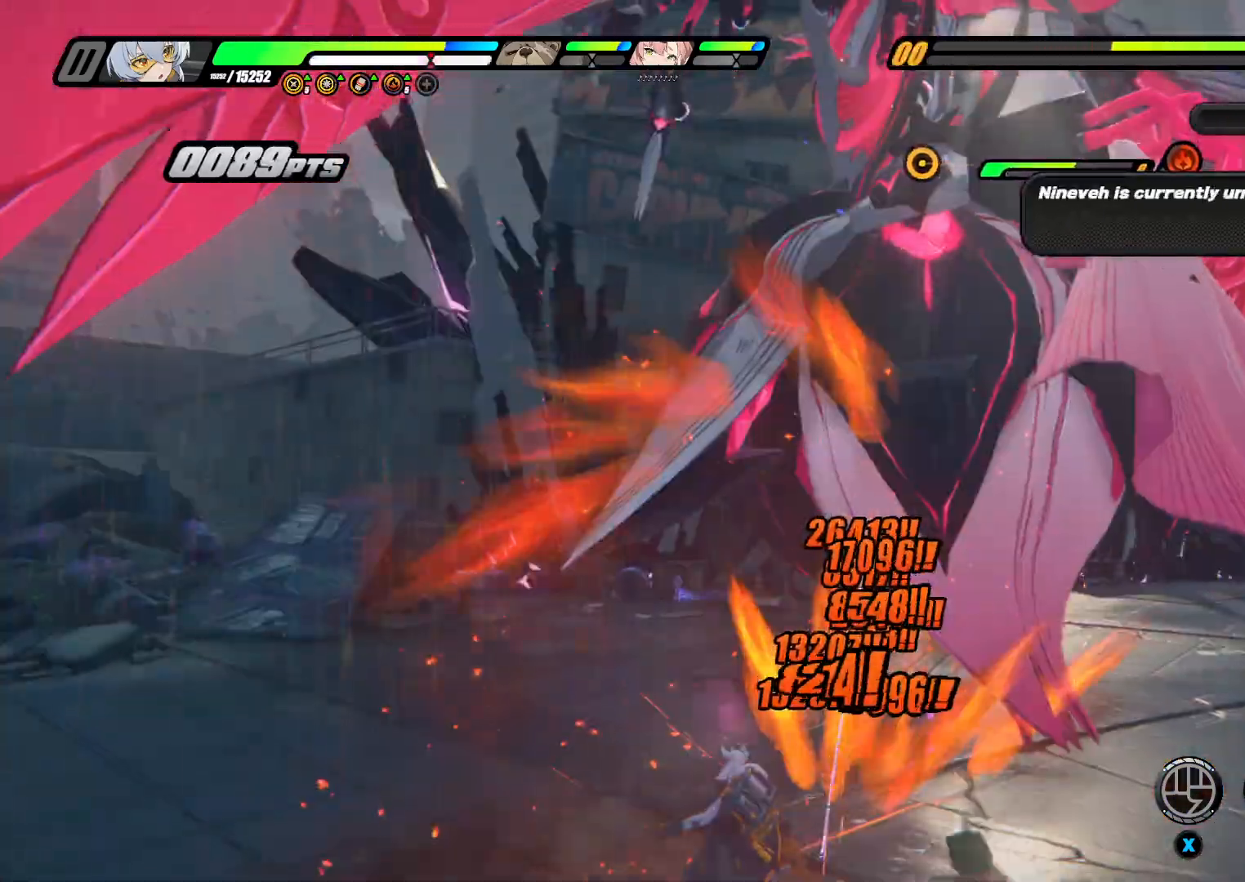
{"buttons": ["X"], "left_stick": "up-right", "right_stick": "center", "events": [[133, "A", "down"], [167, "X", "up"], [300, "A", "up"], [300, "X", "down"], [433, "X", "up"], [467, "X", "down"]]}
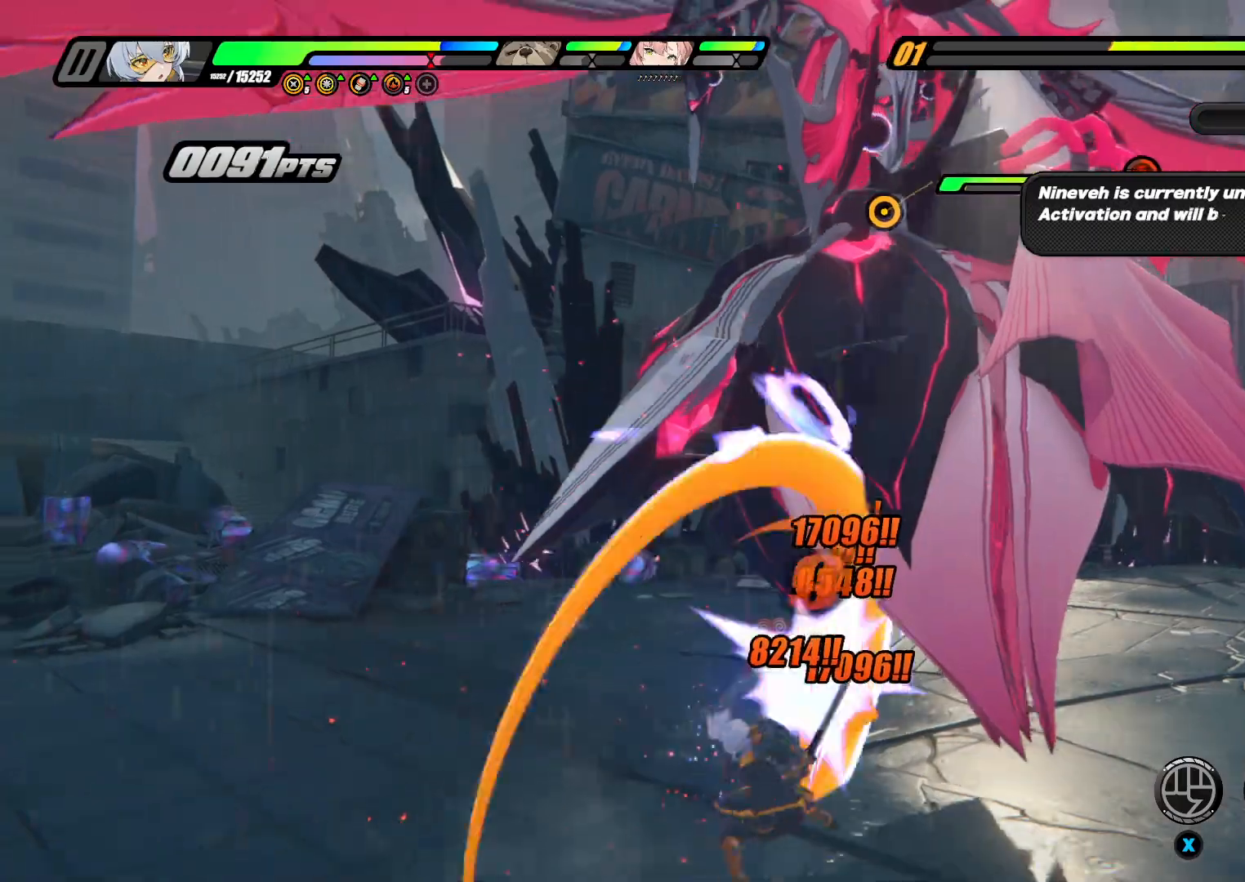
{"buttons": [], "left_stick": "up-right", "right_stick": "center", "events": [[100, "X", "up"], [167, "X", "down"], [300, "X", "up"], [400, "X", "down"], [500, "X", "up"]]}
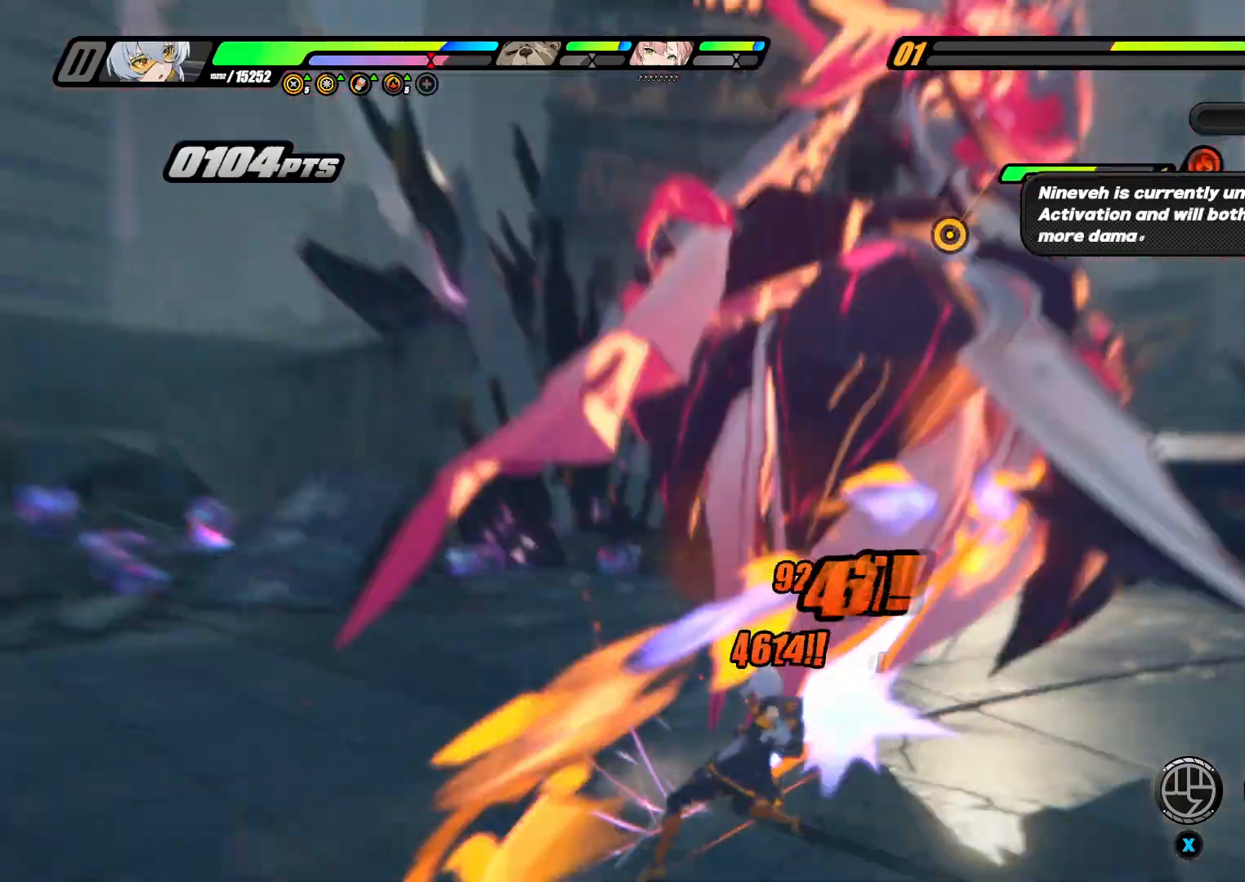
{"buttons": ["X"], "left_stick": "right", "right_stick": "center", "events": [[67, "X", "down"], [233, "X", "up"], [300, "X", "down"], [400, "left_stick", "right"], [433, "X", "up"], [500, "X", "down"]]}
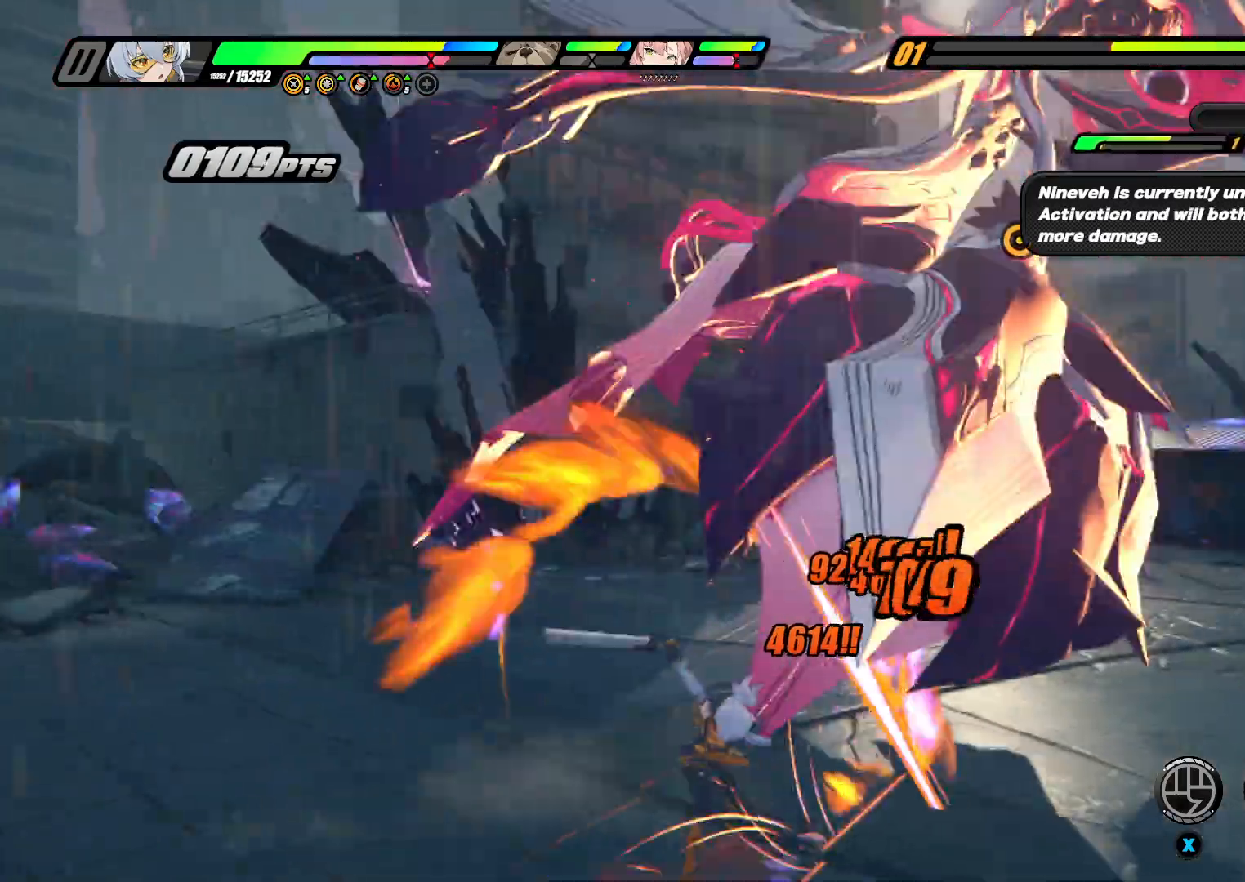
{"buttons": ["X"], "left_stick": "right", "right_stick": "center", "events": [[167, "X", "up"], [200, "X", "down"], [367, "X", "up"], [400, "X", "down"]]}
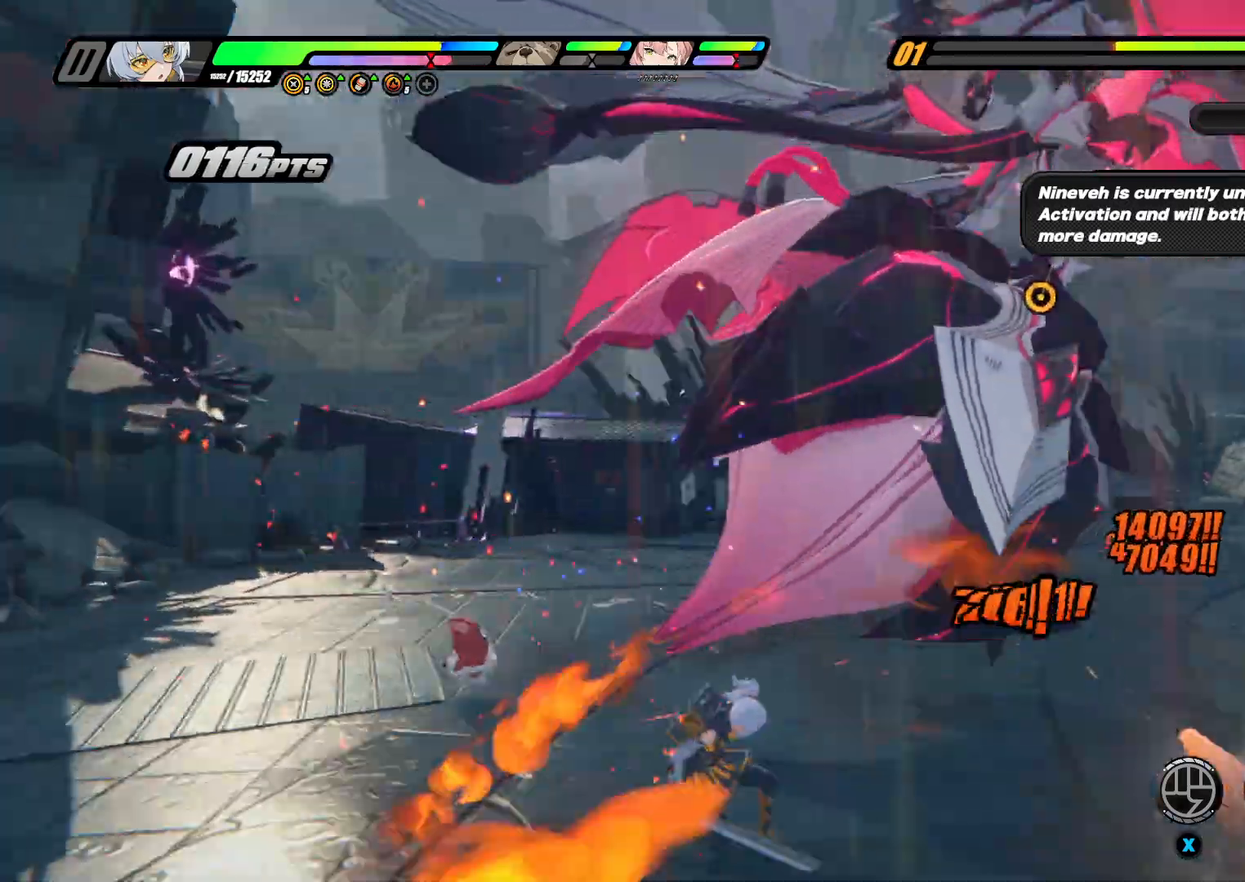
{"buttons": [], "left_stick": "up-right", "right_stick": "center", "events": [[67, "X", "up"], [133, "X", "down"], [233, "left_stick", "up-right"], [300, "X", "up"], [367, "X", "down"], [467, "X", "up"]]}
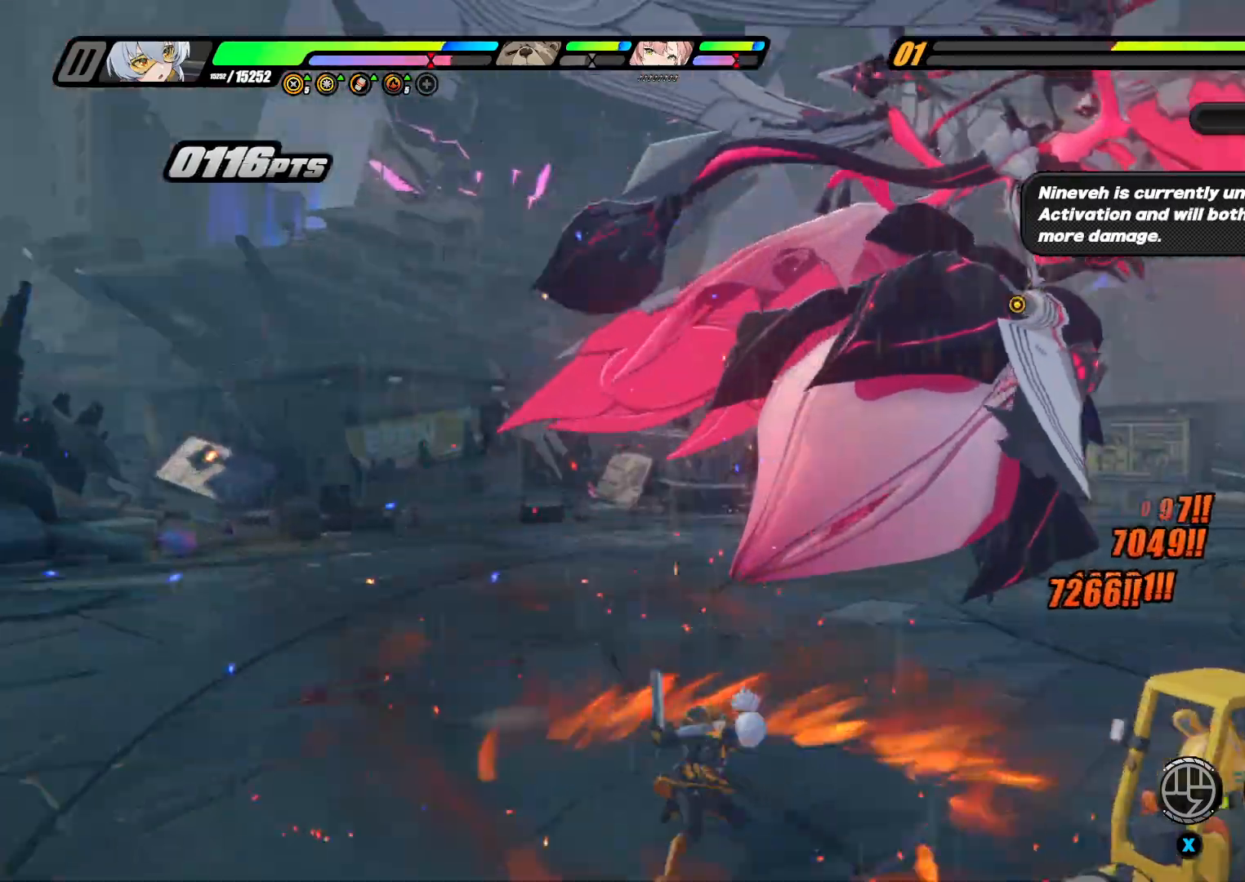
{"buttons": [], "left_stick": "up-right", "right_stick": "center", "events": [[33, "A", "down"], [200, "A", "up"]]}
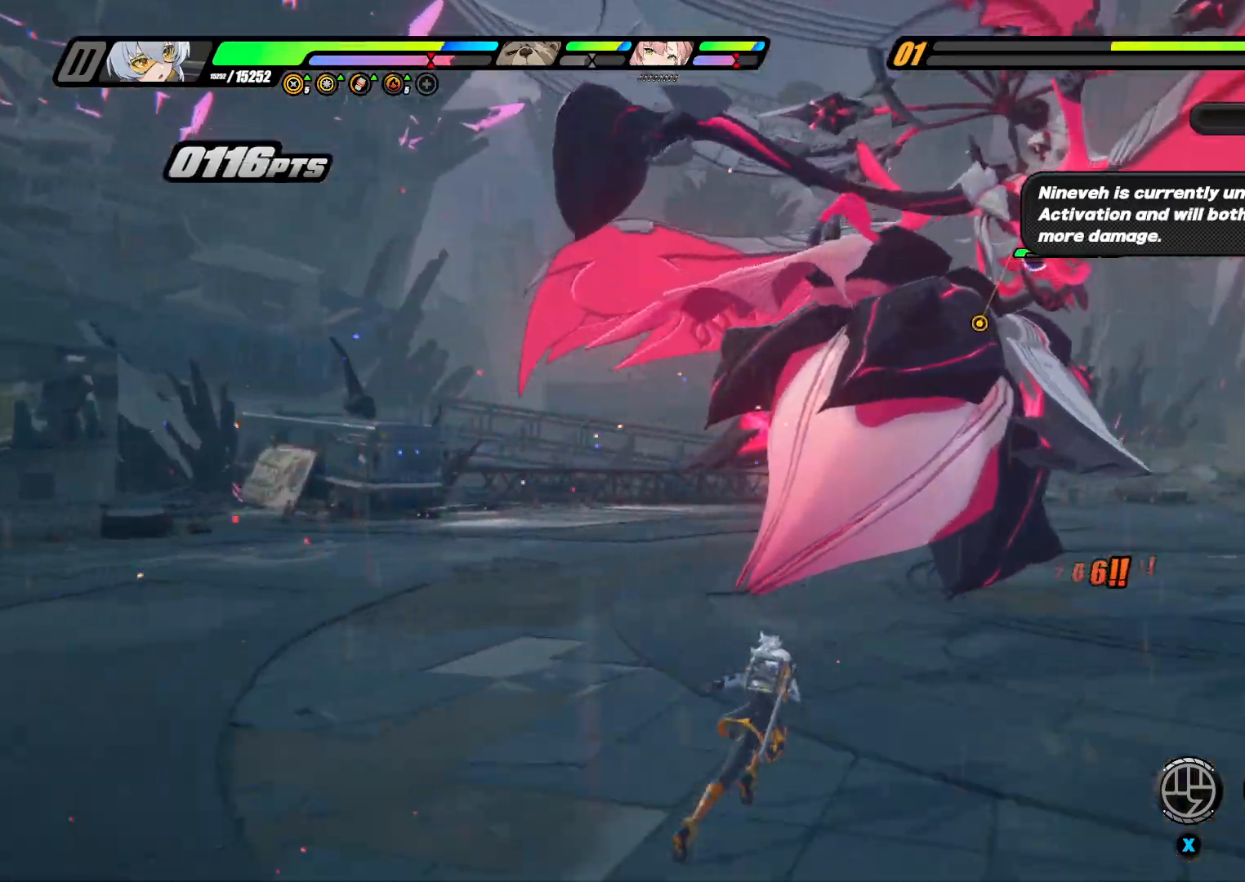
{"buttons": [], "left_stick": "up-right", "right_stick": "center", "events": []}
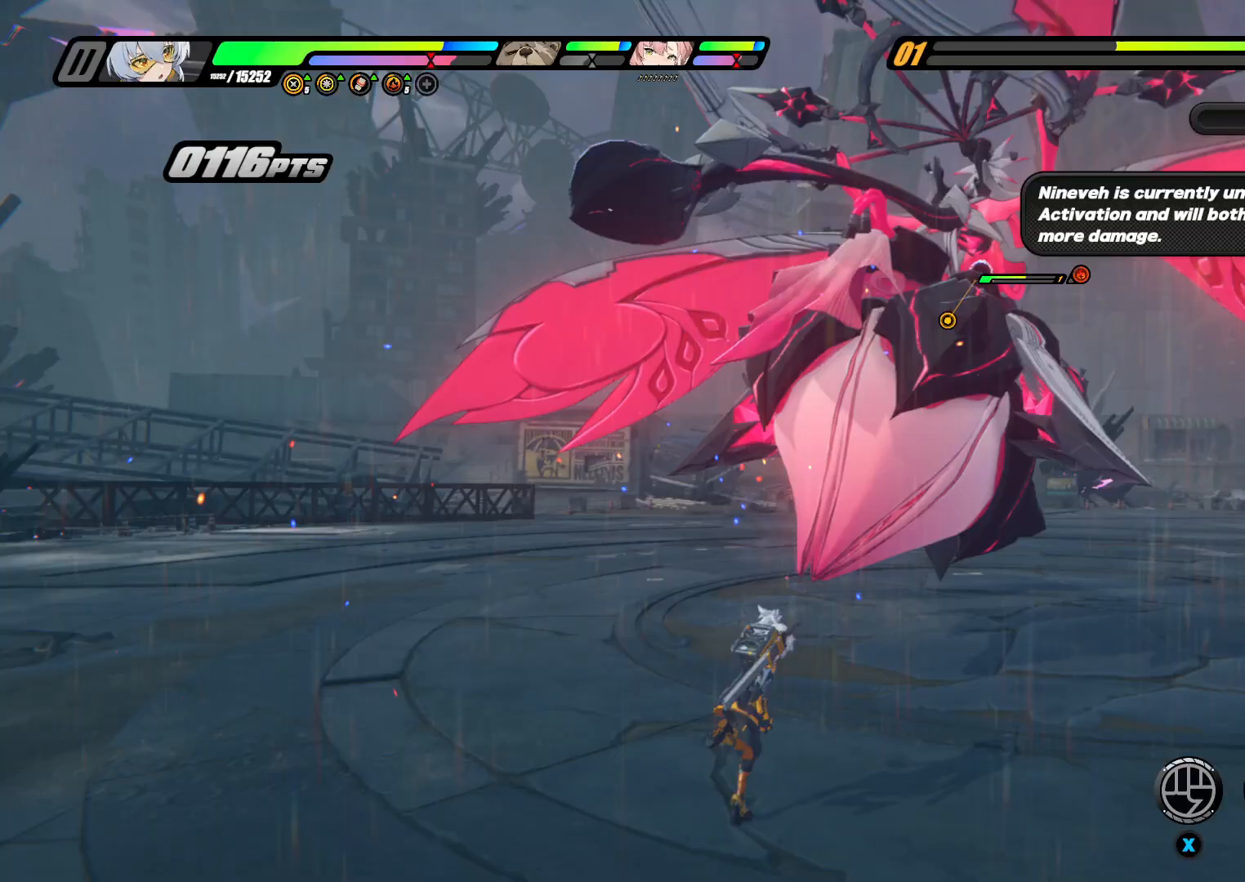
{"buttons": ["X"], "left_stick": "up", "right_stick": "center", "events": [[167, "left_stick", "up"], [467, "X", "down"]]}
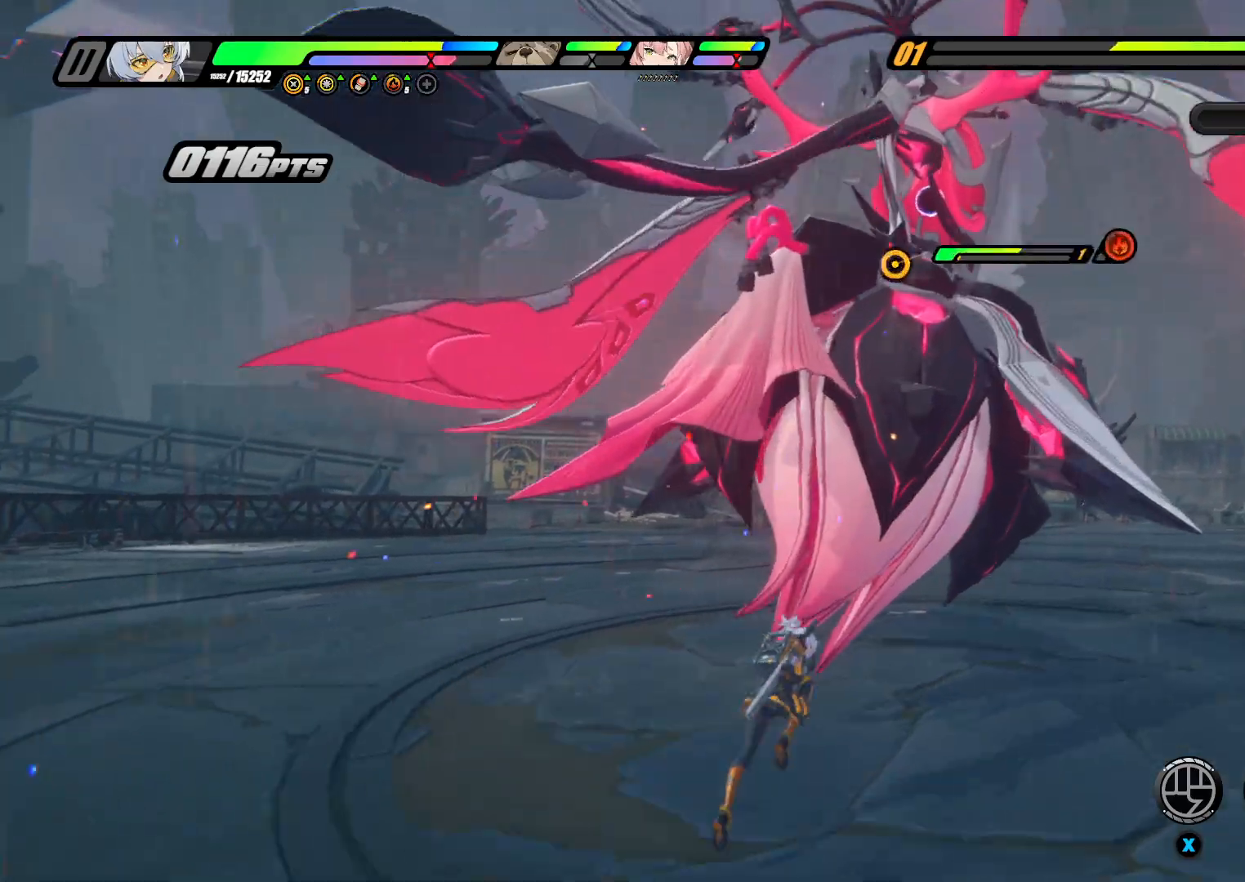
{"buttons": ["X"], "left_stick": "up", "right_stick": "center", "events": [[133, "X", "up"], [233, "X", "down"], [333, "X", "up"], [467, "X", "down"]]}
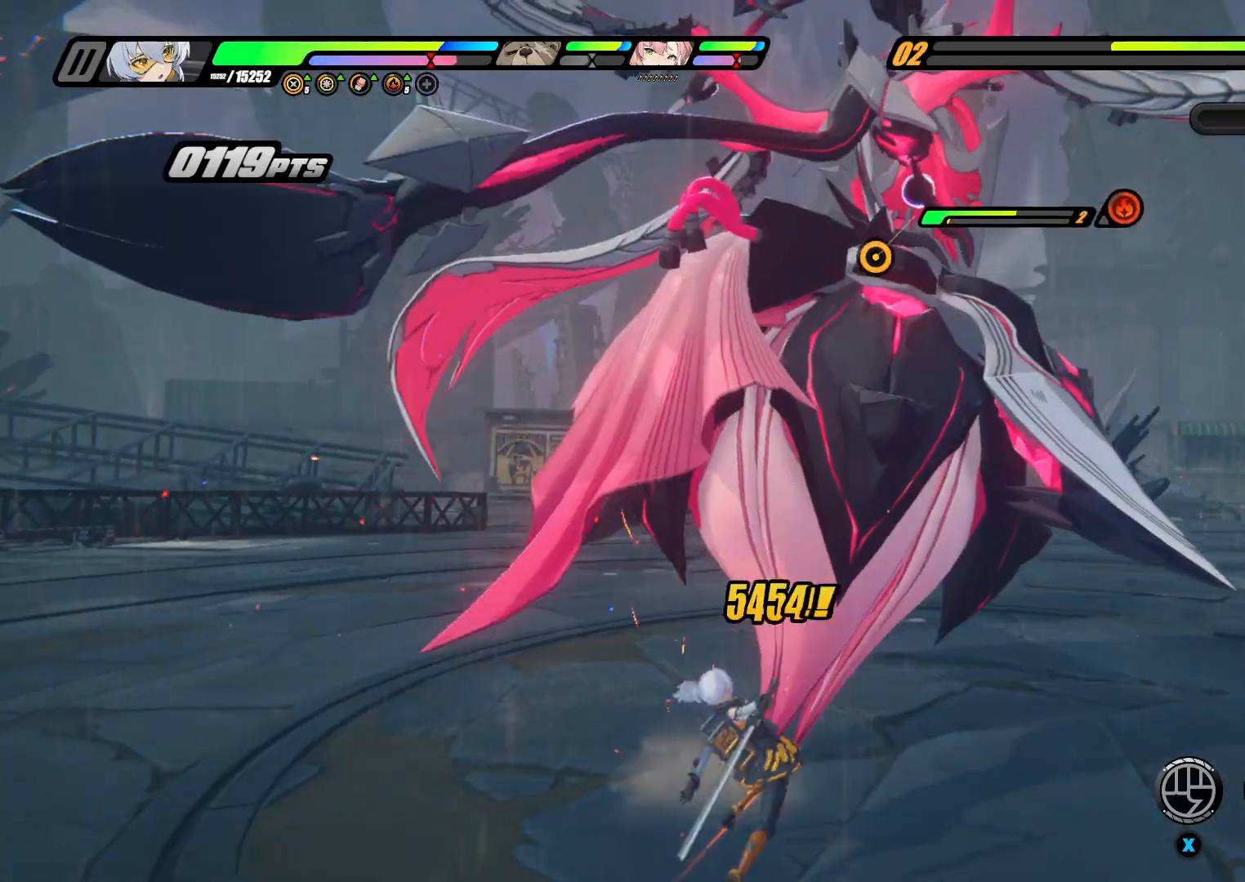
{"buttons": ["X"], "left_stick": "up", "right_stick": "center", "events": [[100, "X", "up"], [500, "X", "down"]]}
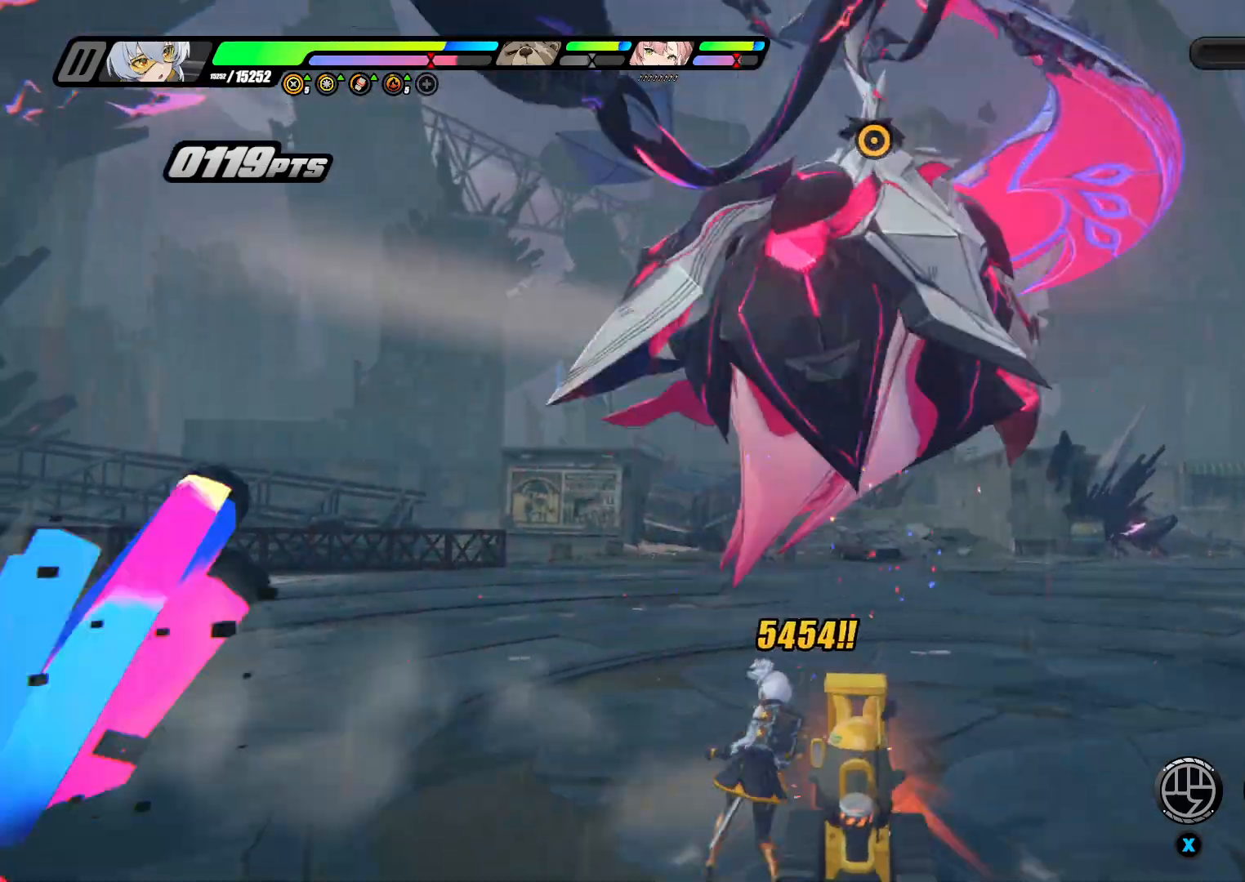
{"buttons": [], "left_stick": "down", "right_stick": "center", "events": [[167, "X", "up"], [233, "A", "down"], [300, "left_stick", "right"], [367, "A", "up"], [400, "left_stick", "down"]]}
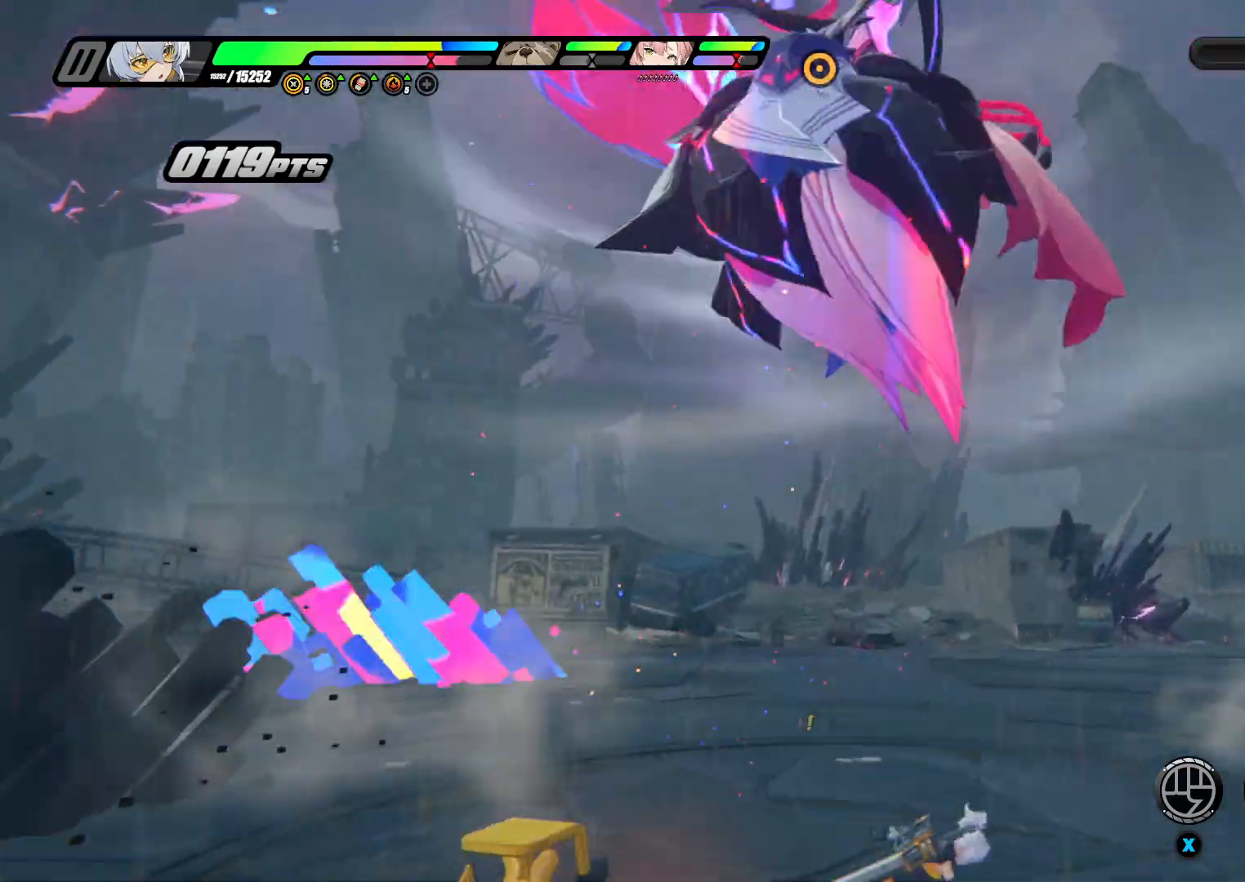
{"buttons": [], "left_stick": "left", "right_stick": "center", "events": [[67, "A", "down"], [67, "left_stick", "down-left"], [200, "A", "up"], [400, "left_stick", "left"]]}
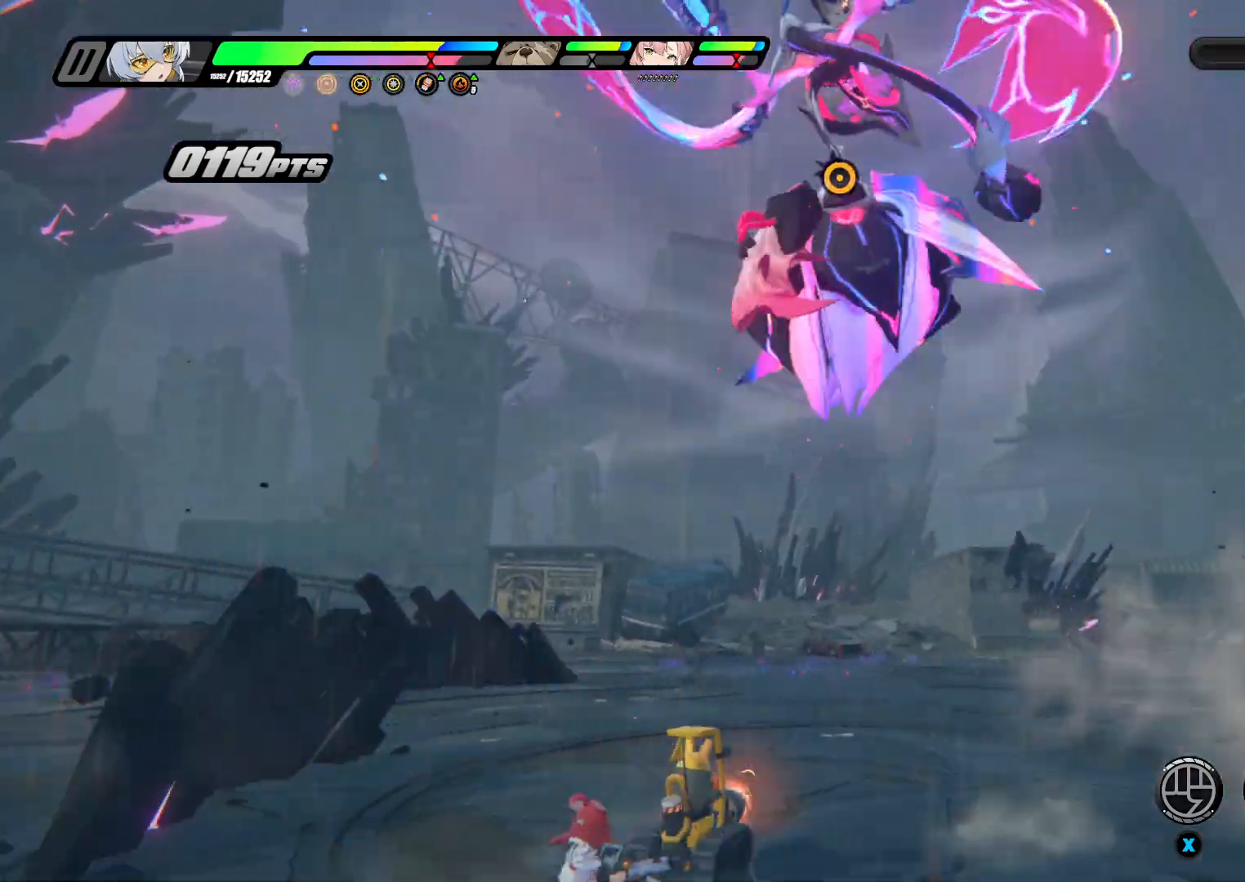
{"buttons": [], "left_stick": "up-left", "right_stick": "center", "events": [[100, "left_stick", "down-left"], [100, "right_stick", "down-left"], [300, "left_stick", "left"], [300, "right_stick", "center"], [467, "left_stick", "up-left"]]}
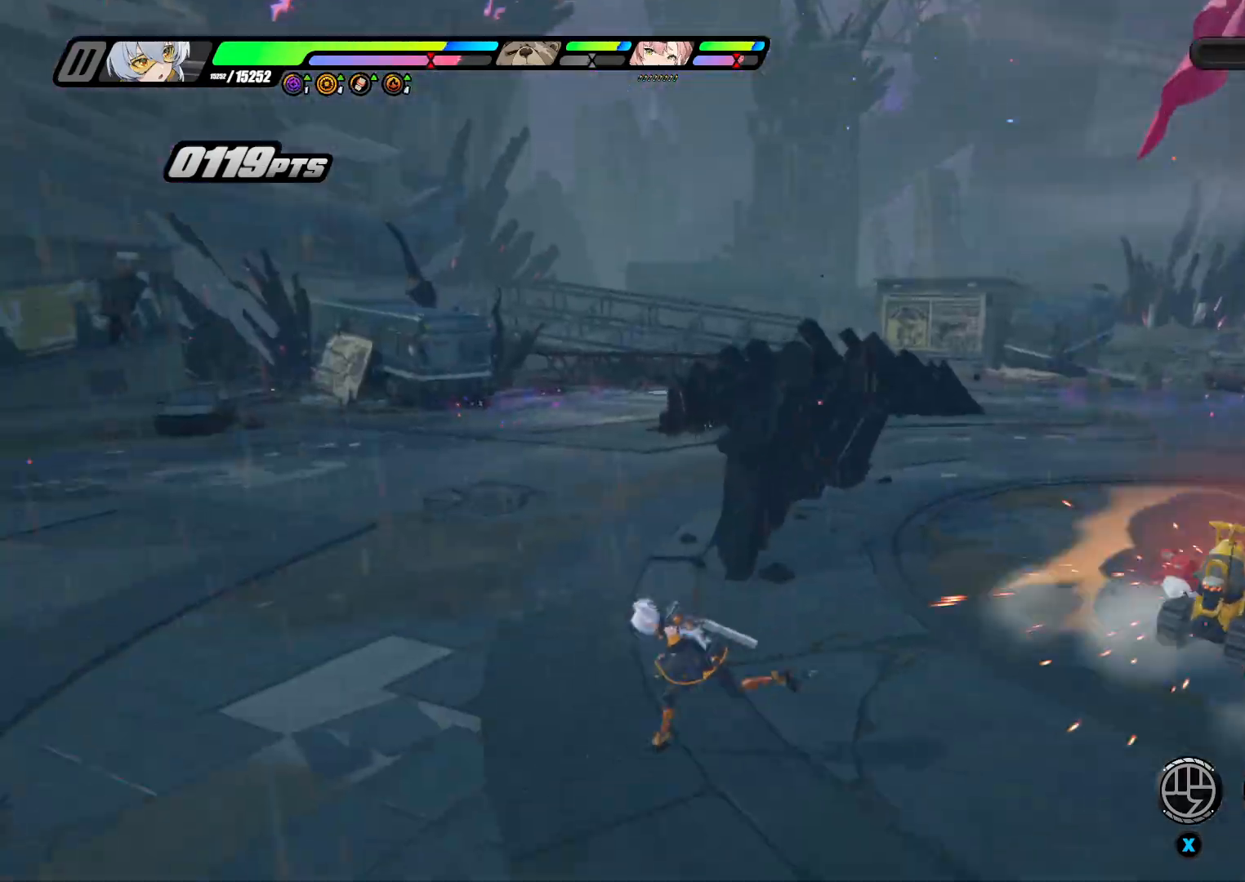
{"buttons": [], "left_stick": "up", "right_stick": "right", "events": [[200, "left_stick", "up"], [267, "right_stick", "right"]]}
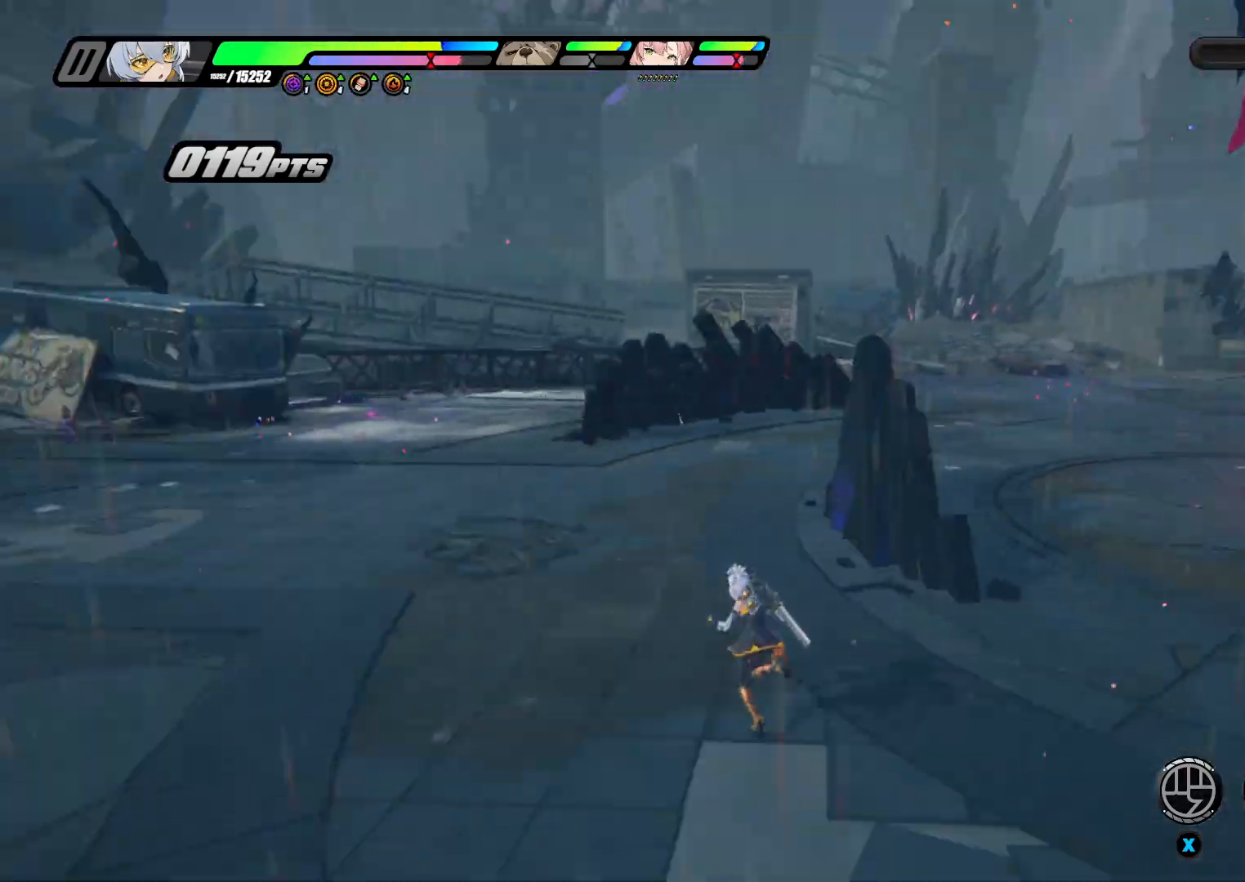
{"buttons": [], "left_stick": "center", "right_stick": "center", "events": [[100, "right_stick", "center"], [233, "right_stick", "right"], [433, "right_stick", "center"], [500, "left_stick", "center"]]}